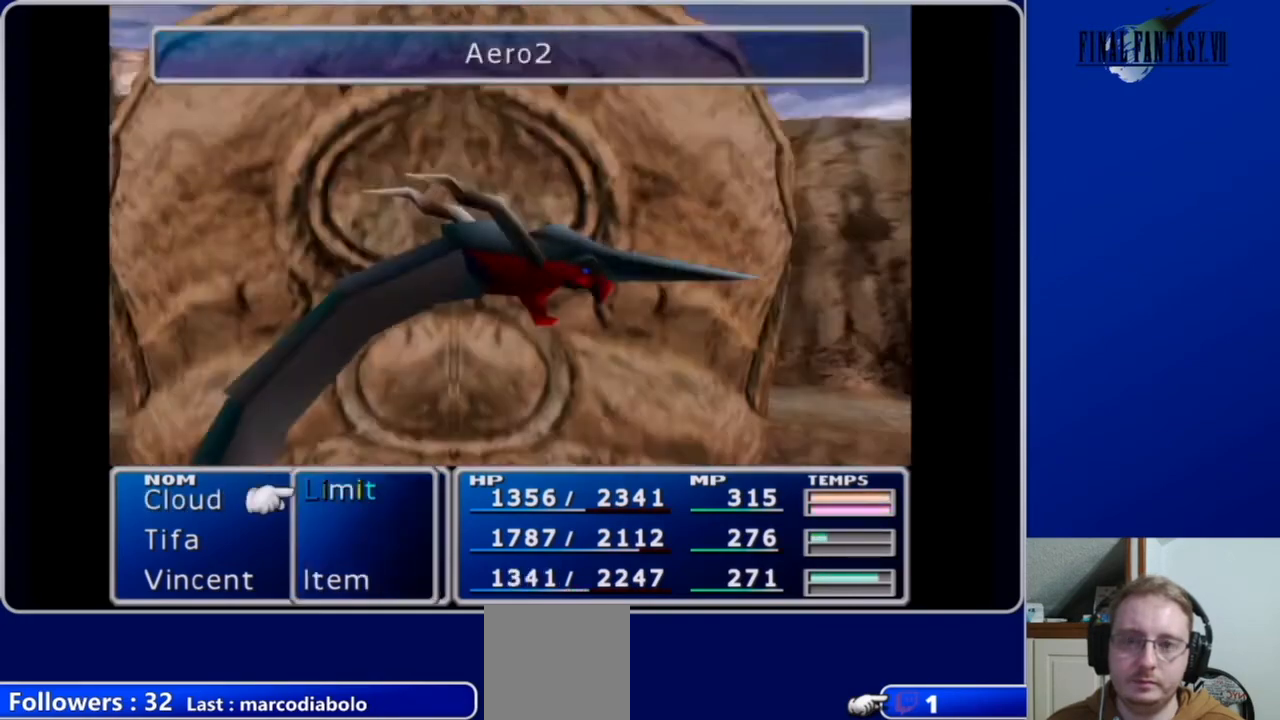
Gameplay with a controller (Xbox layout); each line is a JSON object with the inputs held at the frame after it. "events" lists button and stick changes between this image and that frame as [ms after this image, input, new state], when the widget could be followed in between.
{"buttons": ["B"], "left_stick": "center", "right_stick": "center", "events": [[433, "B", "down"]]}
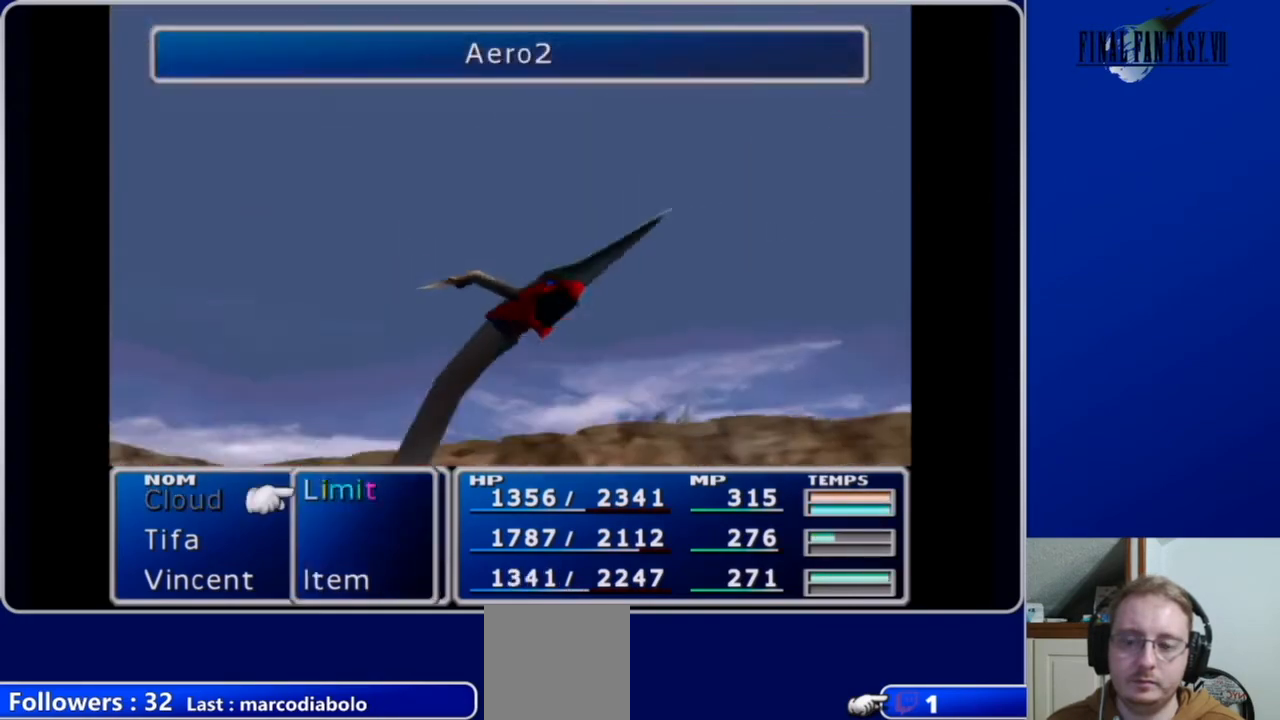
{"buttons": [], "left_stick": "center", "right_stick": "center", "events": [[33, "B", "up"]]}
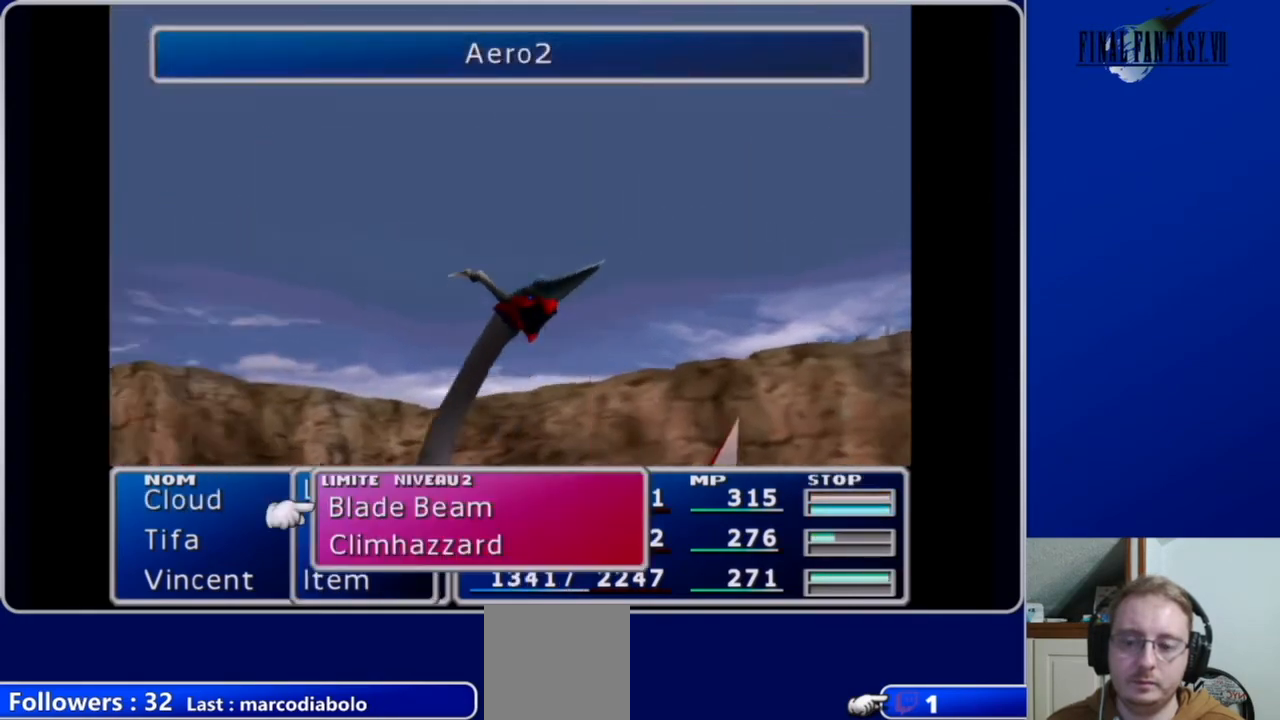
{"buttons": [], "left_stick": "center", "right_stick": "center", "events": [[300, "A", "down"], [400, "A", "up"]]}
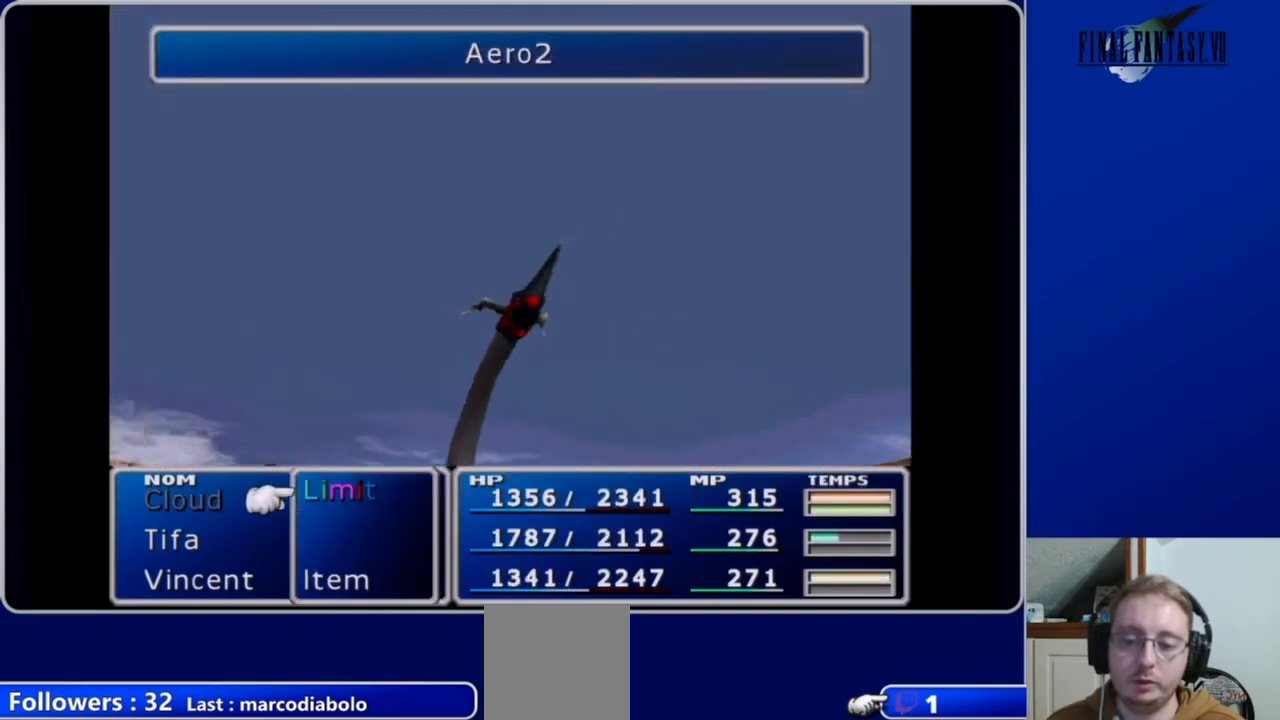
{"buttons": [], "left_stick": "center", "right_stick": "center", "events": [[67, "DPAD_DOWN", "down"], [200, "DPAD_DOWN", "up"]]}
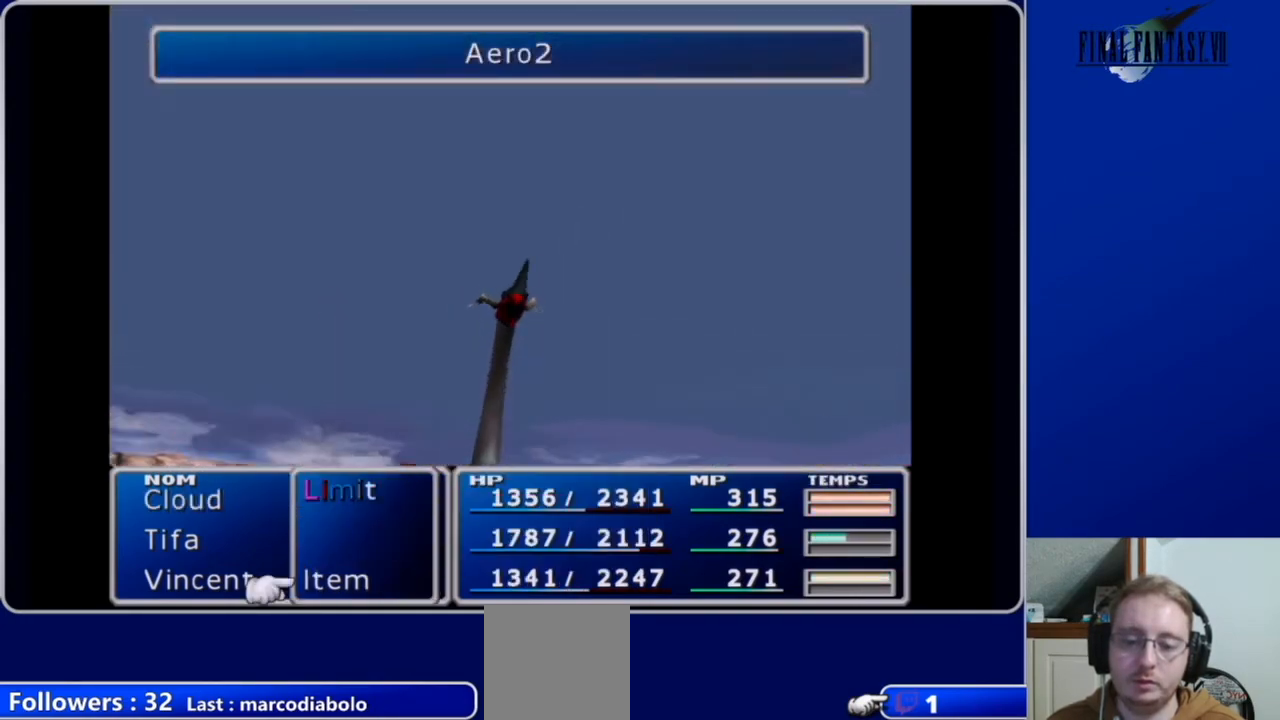
{"buttons": ["DPAD_UP"], "left_stick": "center", "right_stick": "center", "events": [[167, "DPAD_DOWN", "down"], [300, "DPAD_DOWN", "up"], [467, "DPAD_UP", "down"]]}
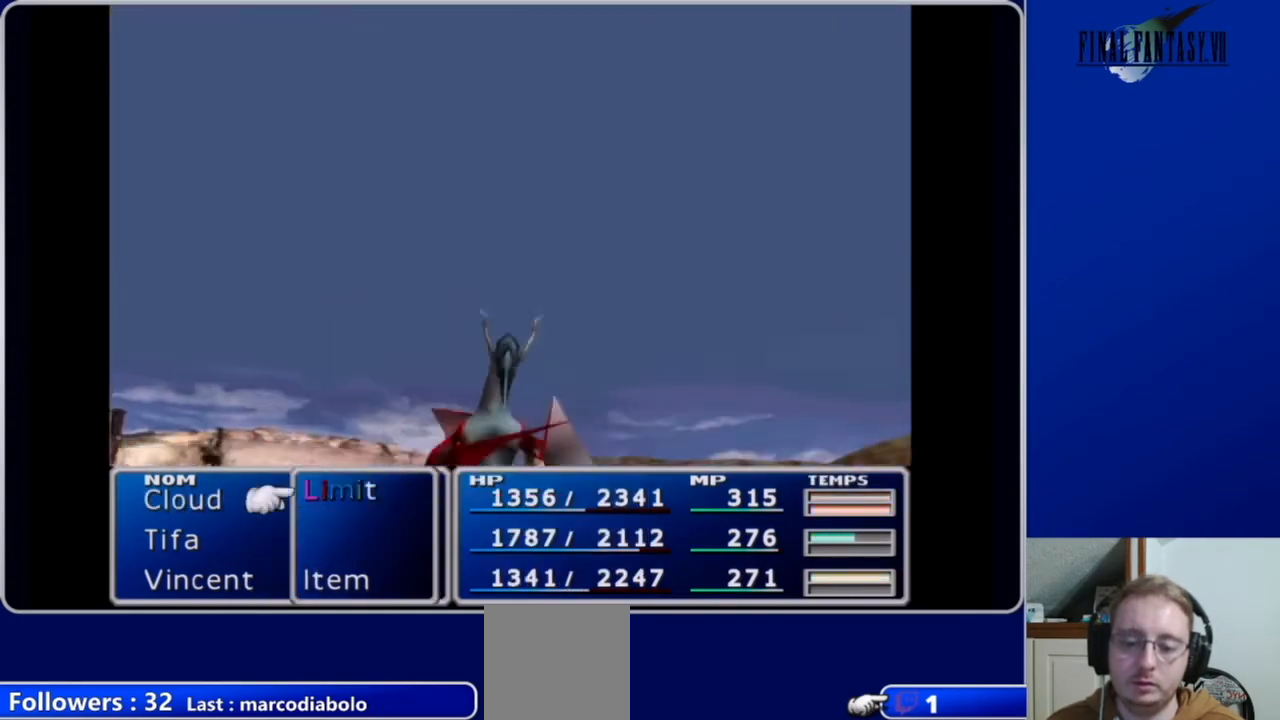
{"buttons": ["B"], "left_stick": "center", "right_stick": "center", "events": [[67, "DPAD_UP", "up"], [433, "B", "down"]]}
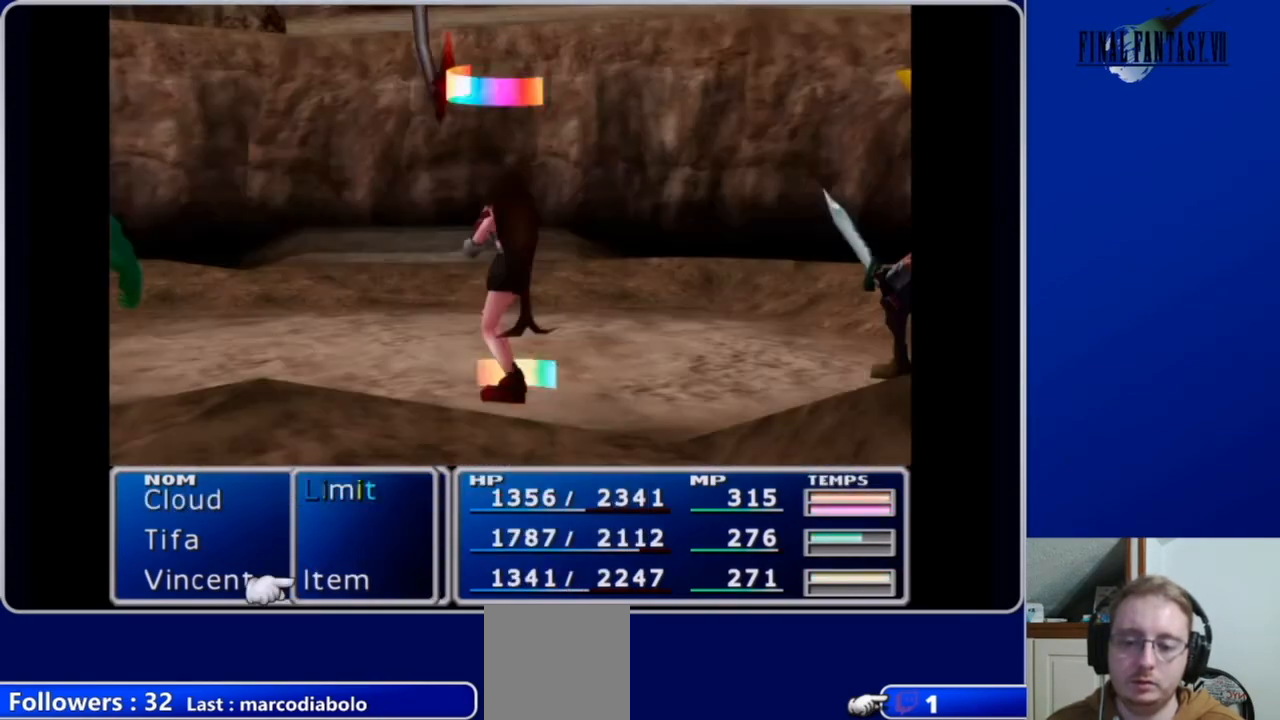
{"buttons": [], "left_stick": "center", "right_stick": "center", "events": [[33, "B", "up"]]}
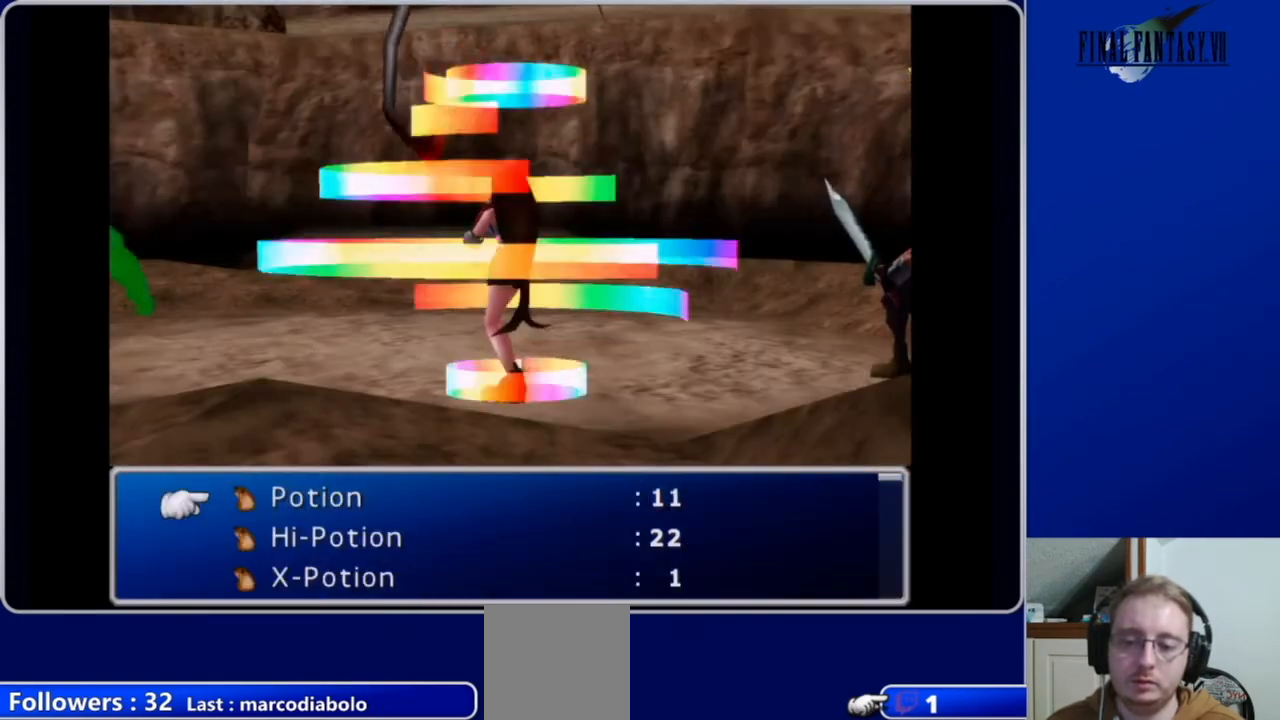
{"buttons": [], "left_stick": "center", "right_stick": "center", "events": []}
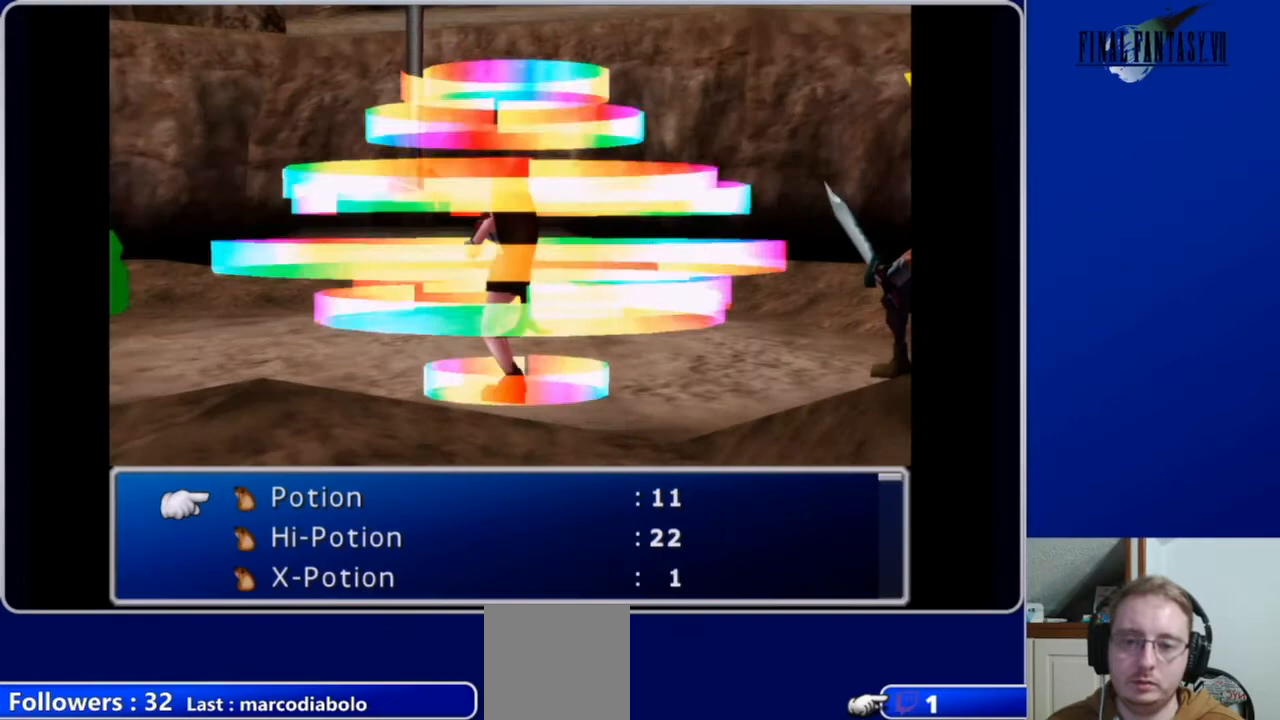
{"buttons": ["DPAD_DOWN"], "left_stick": "center", "right_stick": "center", "events": [[433, "DPAD_DOWN", "down"]]}
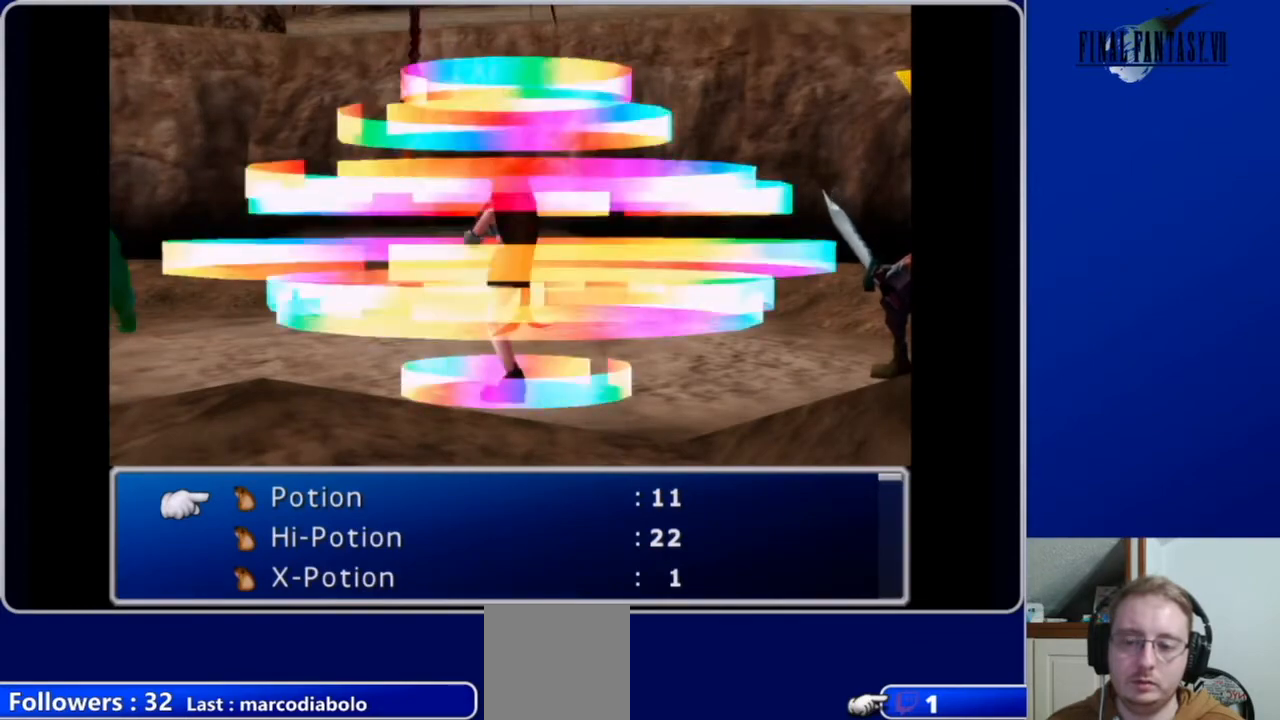
{"buttons": [], "left_stick": "center", "right_stick": "center", "events": [[67, "DPAD_DOWN", "up"], [367, "DPAD_UP", "down"], [467, "DPAD_UP", "up"]]}
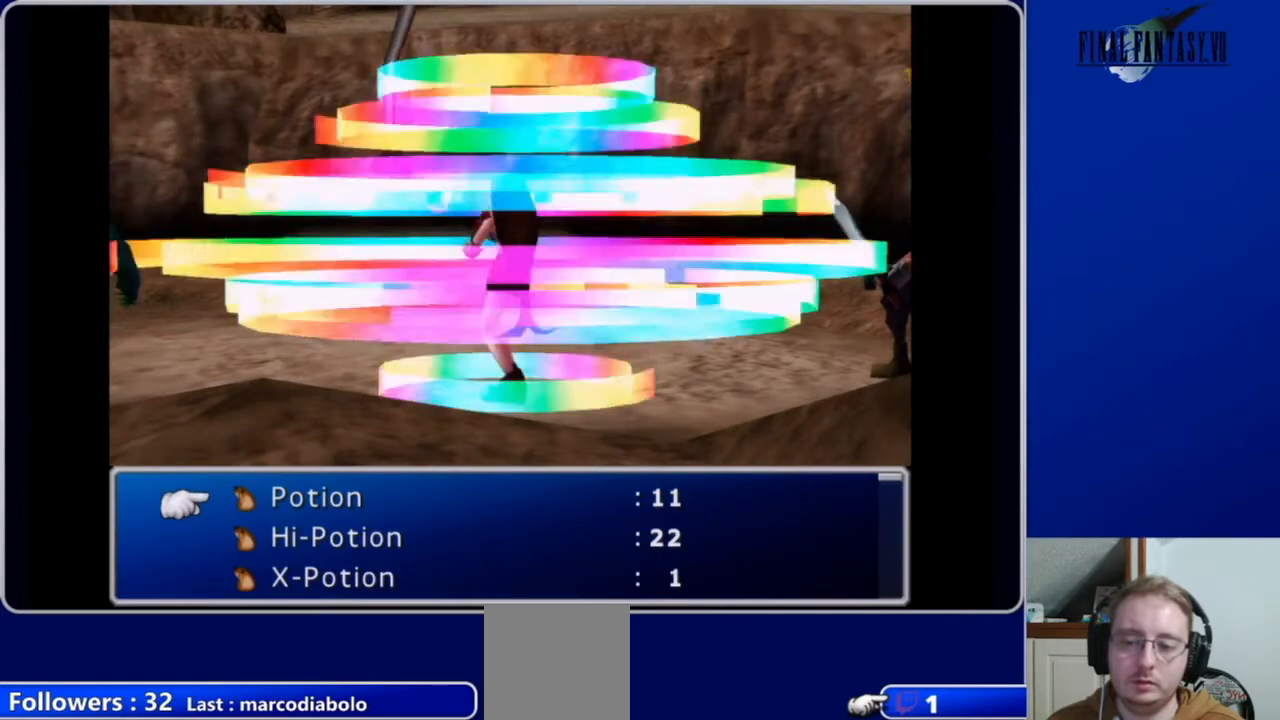
{"buttons": ["B"], "left_stick": "center", "right_stick": "center", "events": [[333, "DPAD_DOWN", "down"], [400, "DPAD_DOWN", "up"], [467, "B", "down"]]}
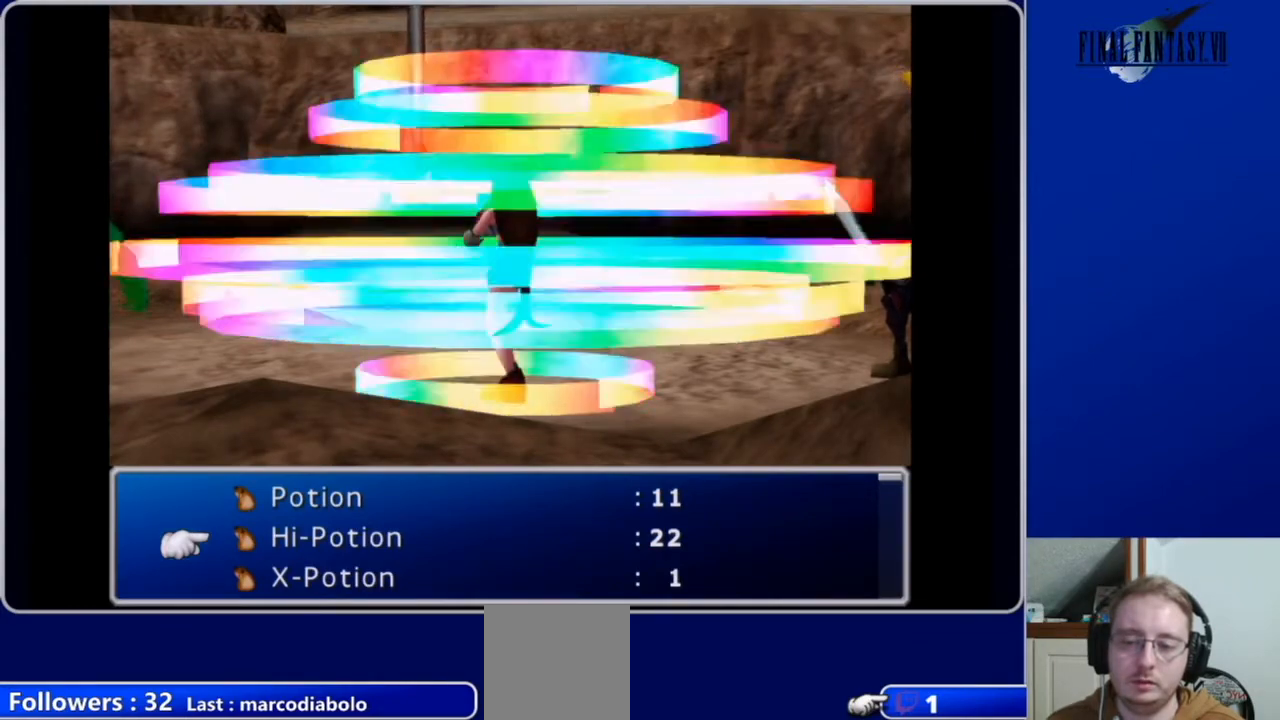
{"buttons": [], "left_stick": "center", "right_stick": "center", "events": [[67, "B", "up"], [300, "DPAD_LEFT", "down"], [367, "DPAD_LEFT", "up"]]}
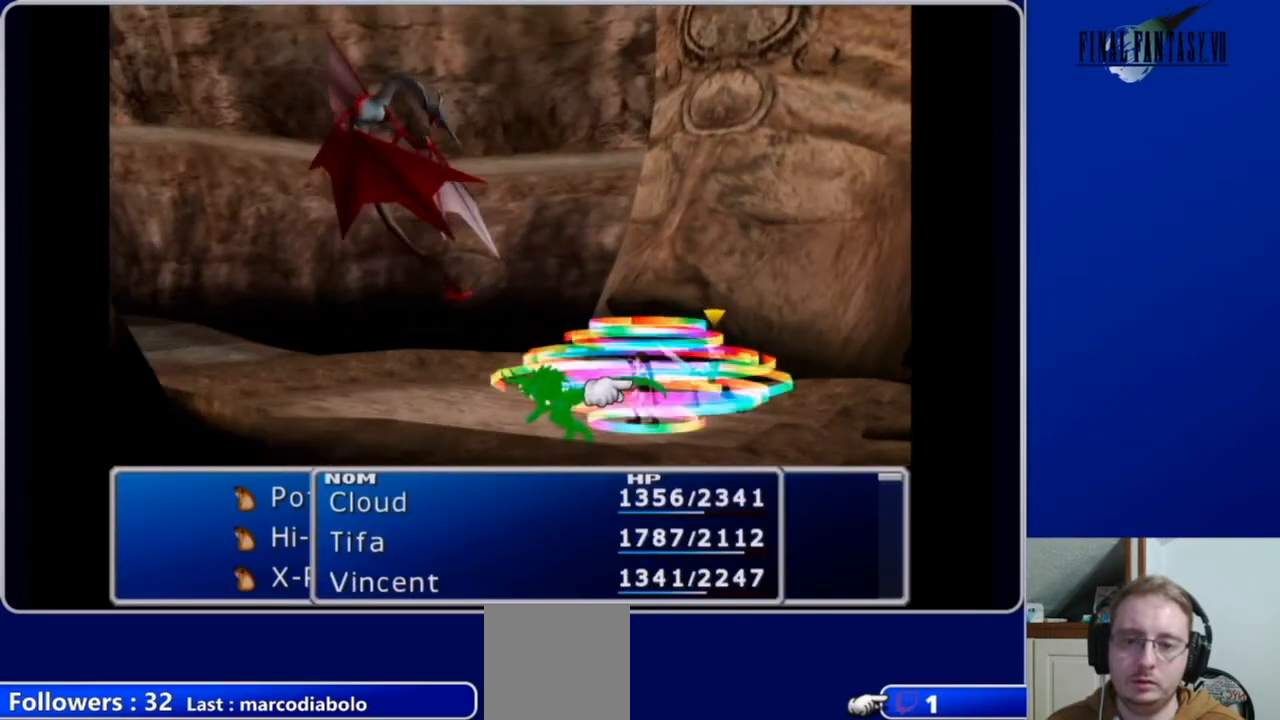
{"buttons": [], "left_stick": "center", "right_stick": "center", "events": []}
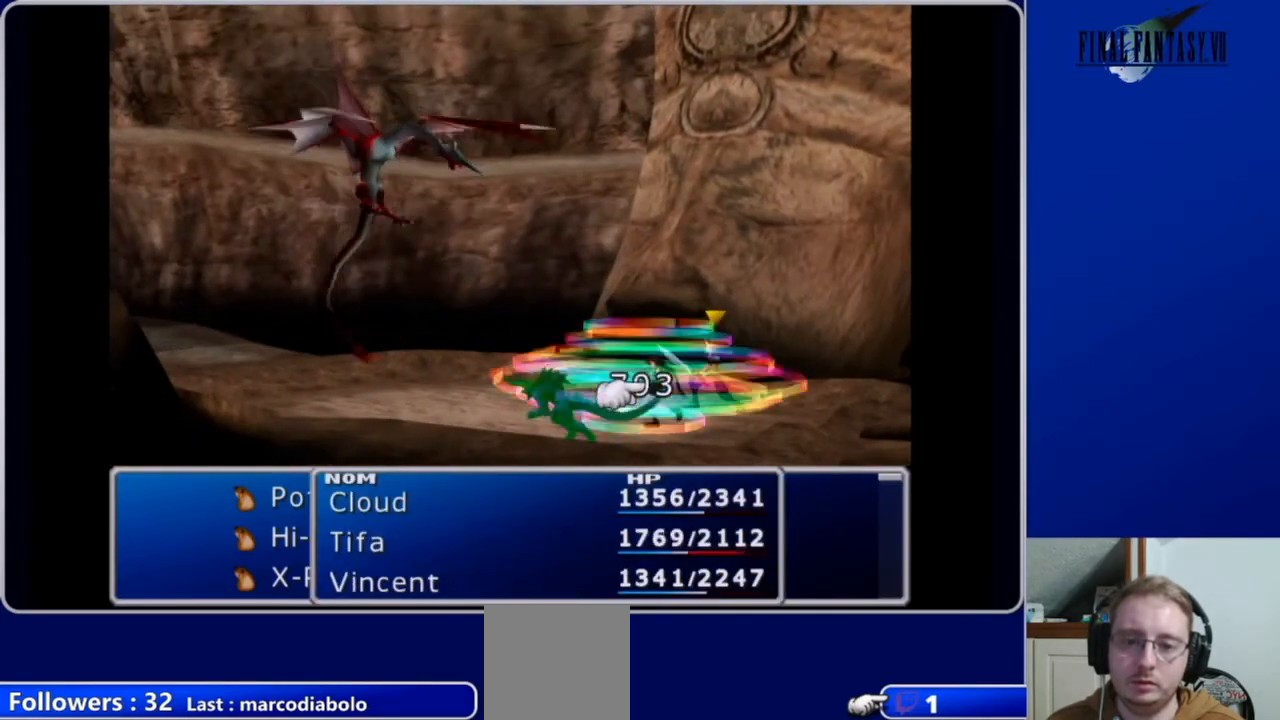
{"buttons": [], "left_stick": "center", "right_stick": "center", "events": [[233, "B", "down"], [333, "B", "up"]]}
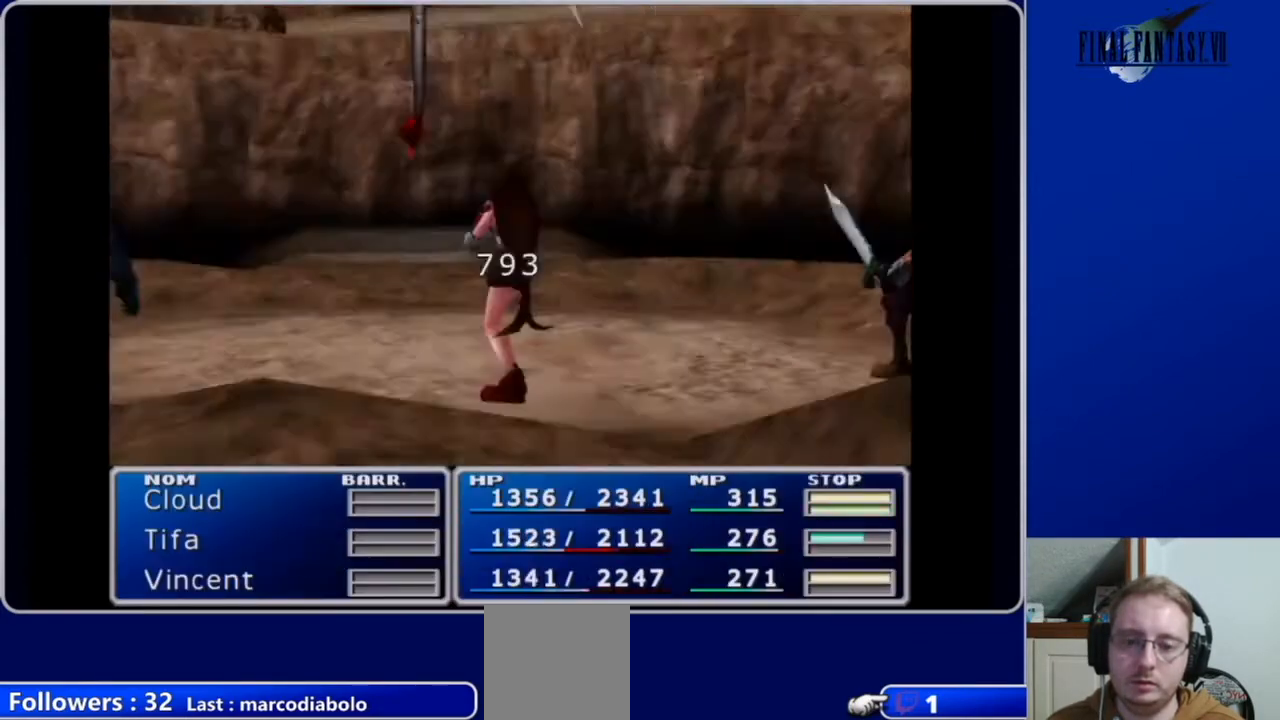
{"buttons": [], "left_stick": "center", "right_stick": "center", "events": []}
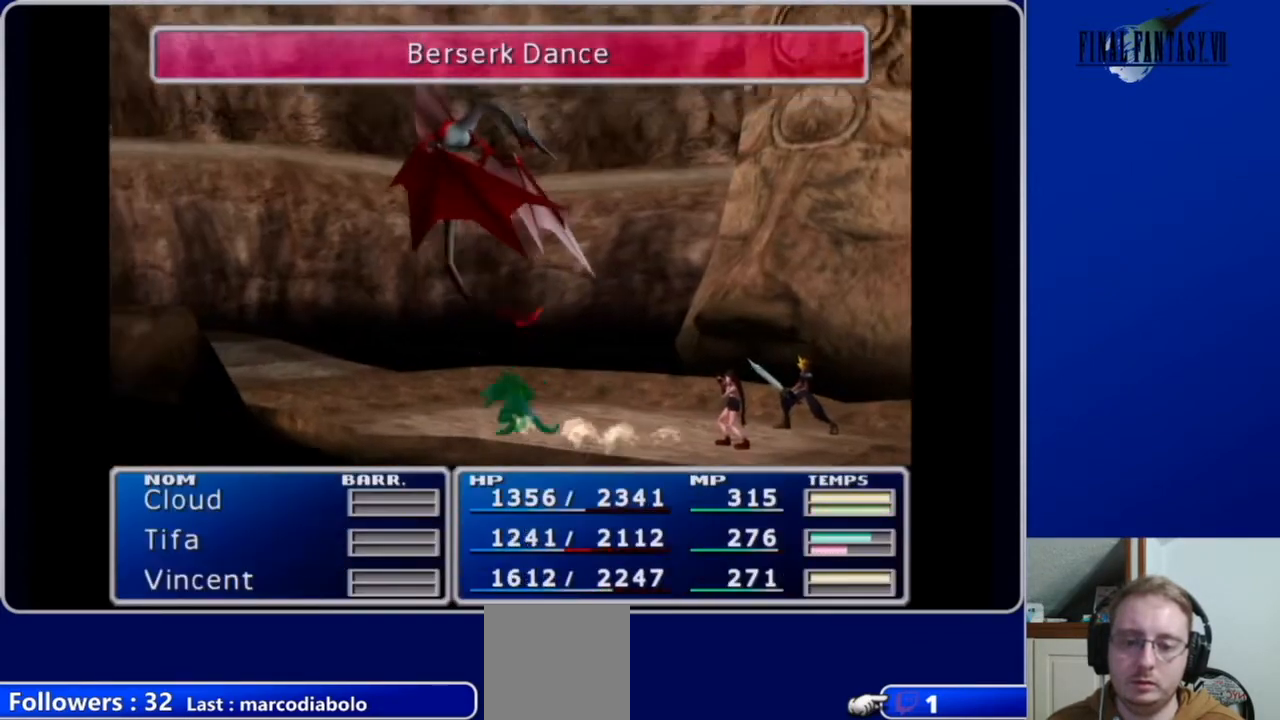
{"buttons": [], "left_stick": "center", "right_stick": "center", "events": []}
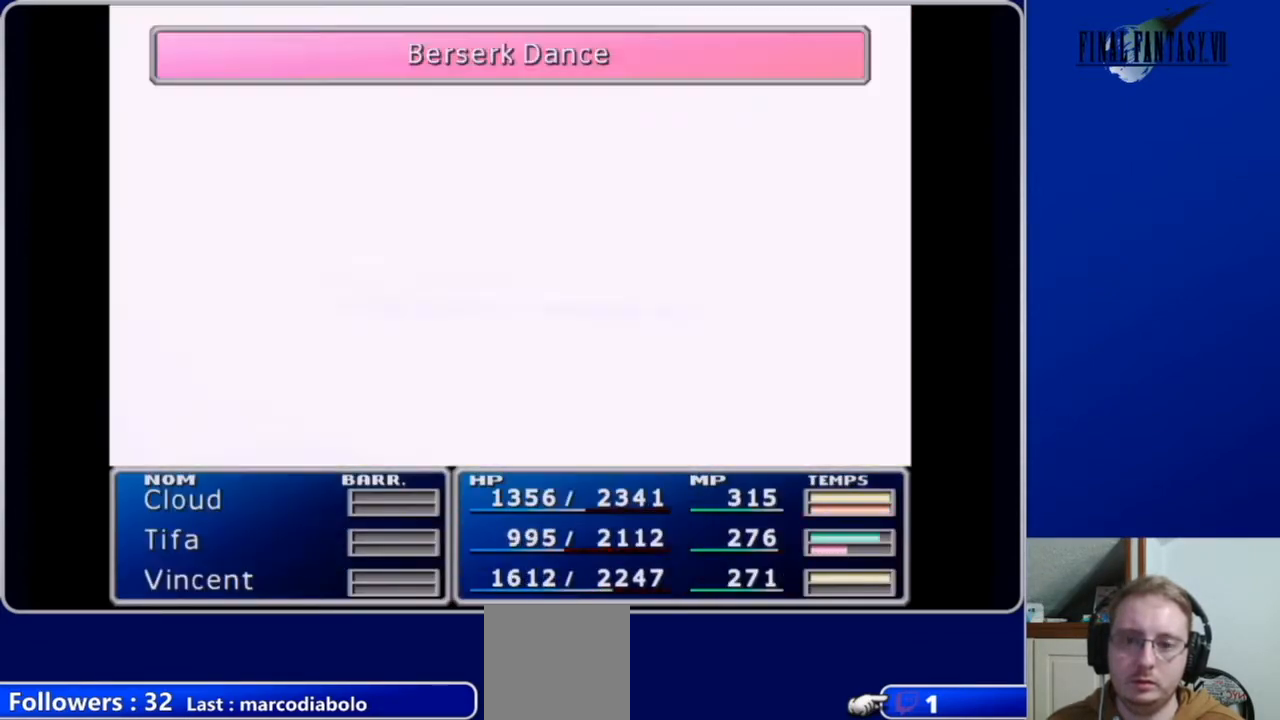
{"buttons": [], "left_stick": "center", "right_stick": "center", "events": []}
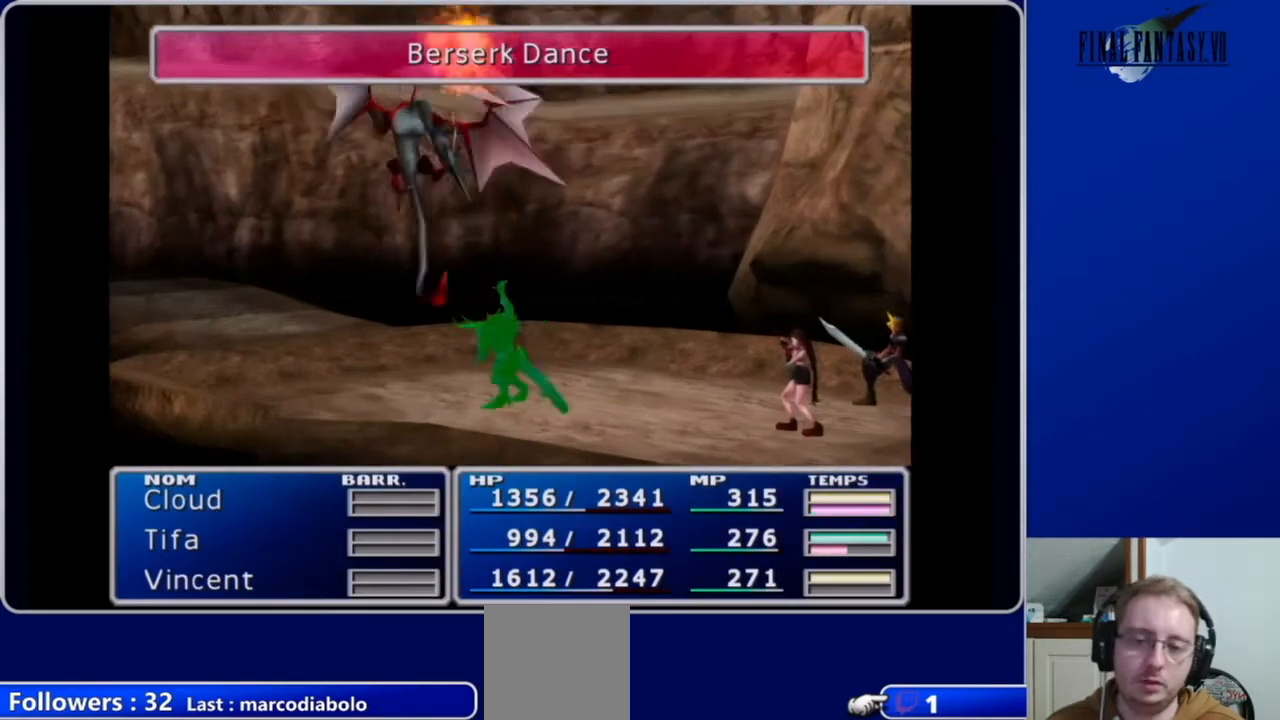
{"buttons": [], "left_stick": "center", "right_stick": "center", "events": []}
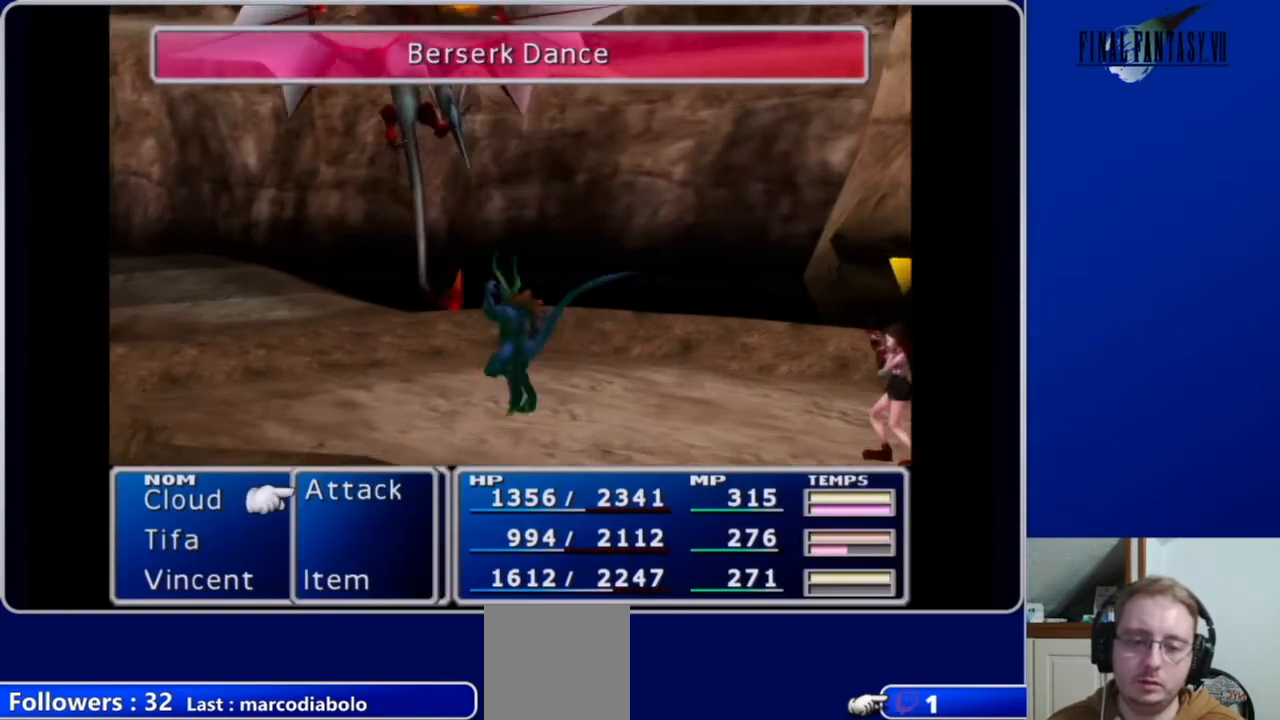
{"buttons": [], "left_stick": "center", "right_stick": "center", "events": []}
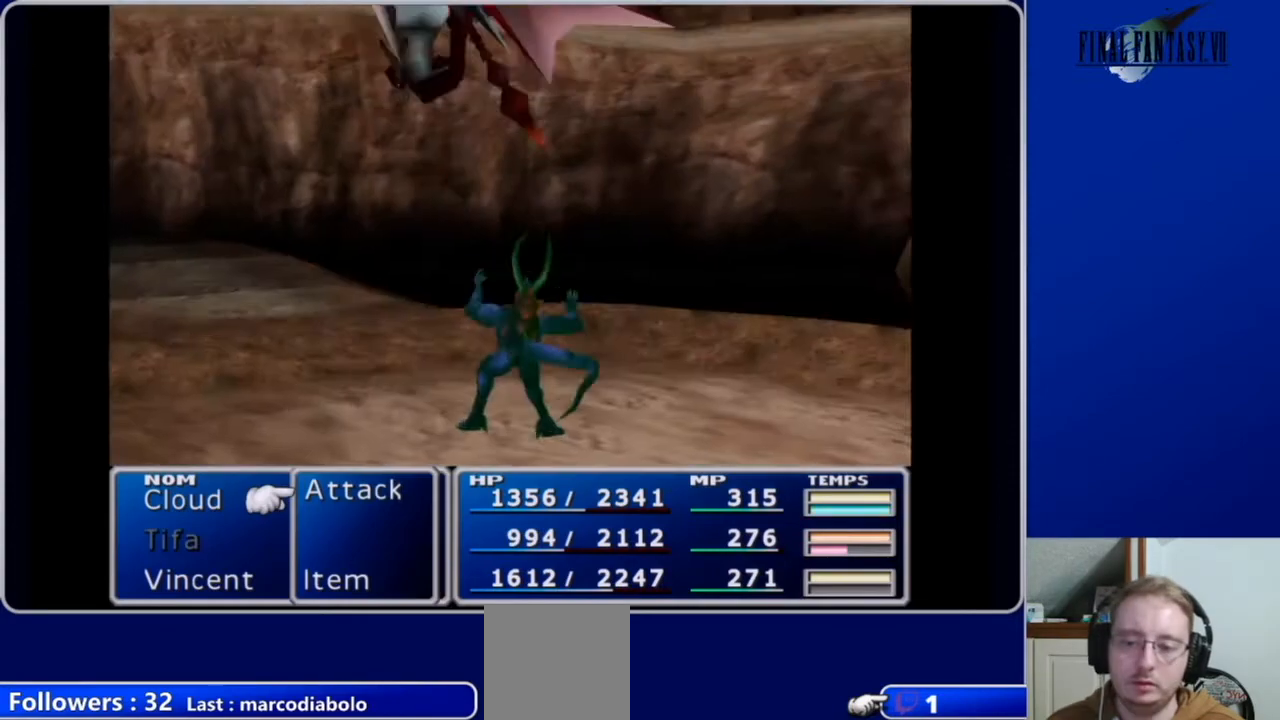
{"buttons": [], "left_stick": "center", "right_stick": "center", "events": [[200, "DPAD_DOWN", "down"], [300, "DPAD_DOWN", "up"]]}
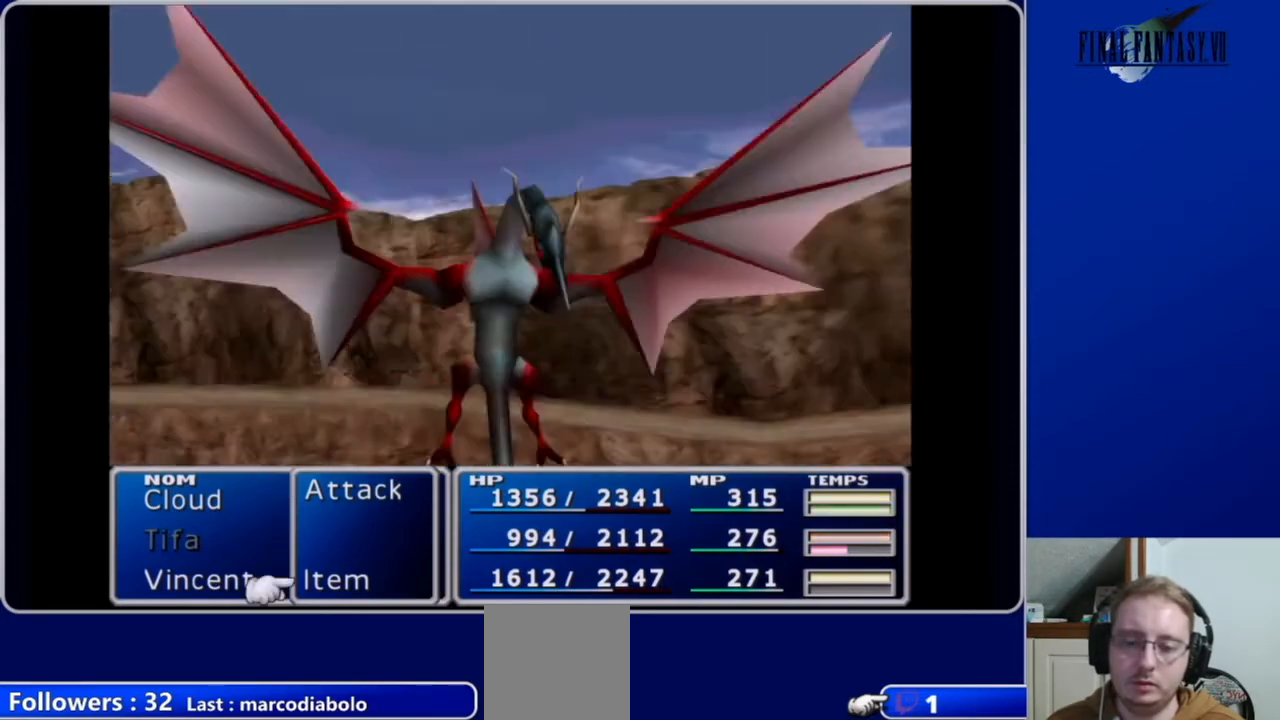
{"buttons": [], "left_stick": "center", "right_stick": "center", "events": [[100, "B", "down"], [233, "B", "up"]]}
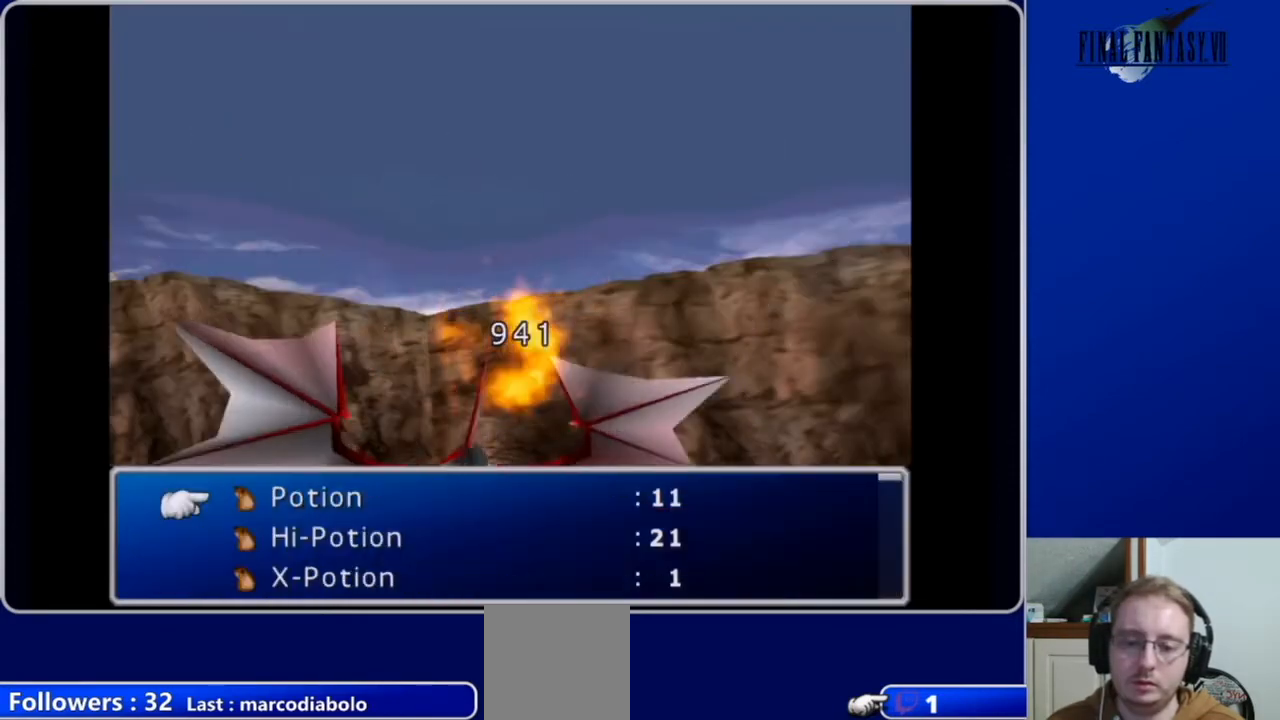
{"buttons": [], "left_stick": "center", "right_stick": "center", "events": [[200, "DPAD_DOWN", "down"], [300, "DPAD_DOWN", "up"], [367, "B", "down"], [500, "B", "up"]]}
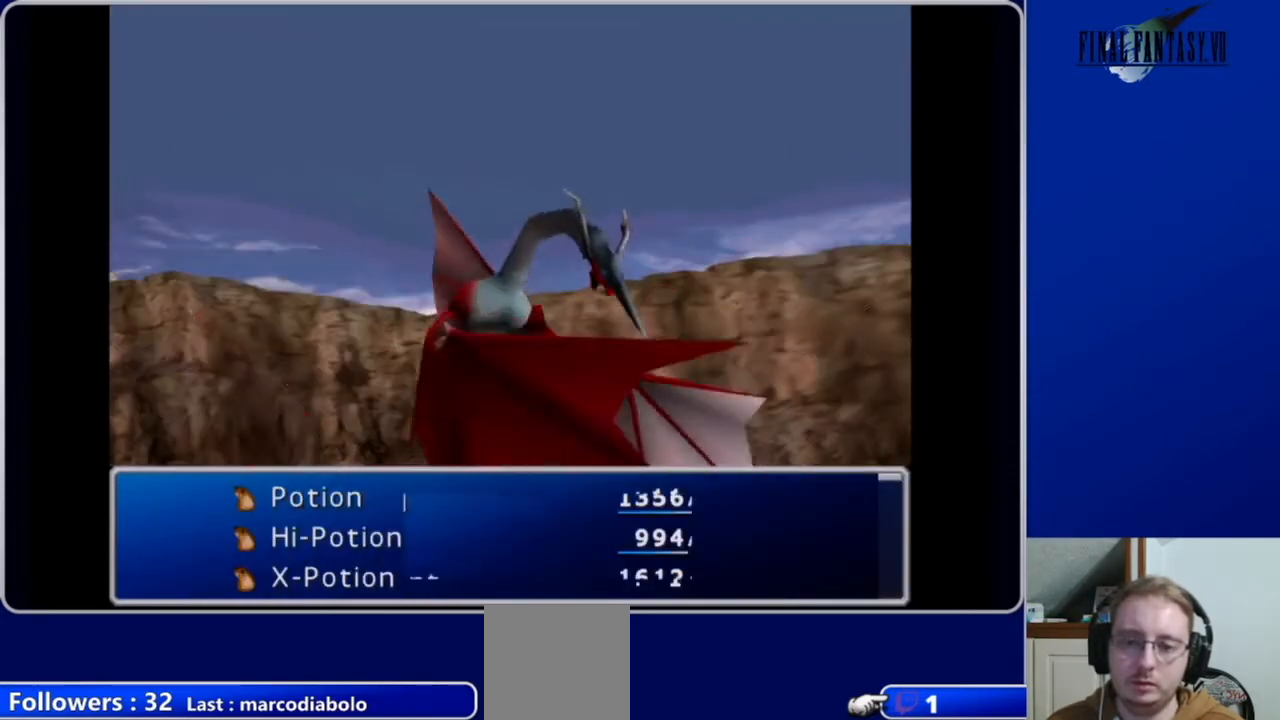
{"buttons": [], "left_stick": "center", "right_stick": "center", "events": []}
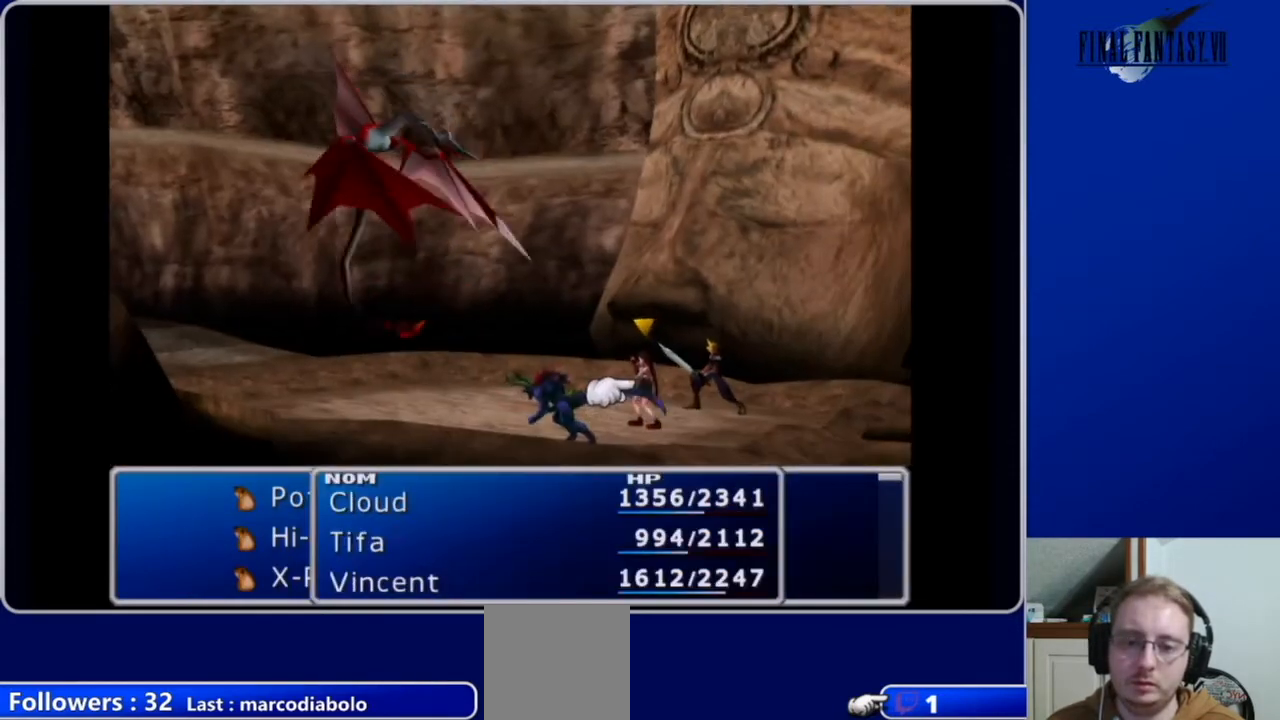
{"buttons": [], "left_stick": "center", "right_stick": "center", "events": [[167, "DPAD_RIGHT", "down"], [300, "DPAD_RIGHT", "up"]]}
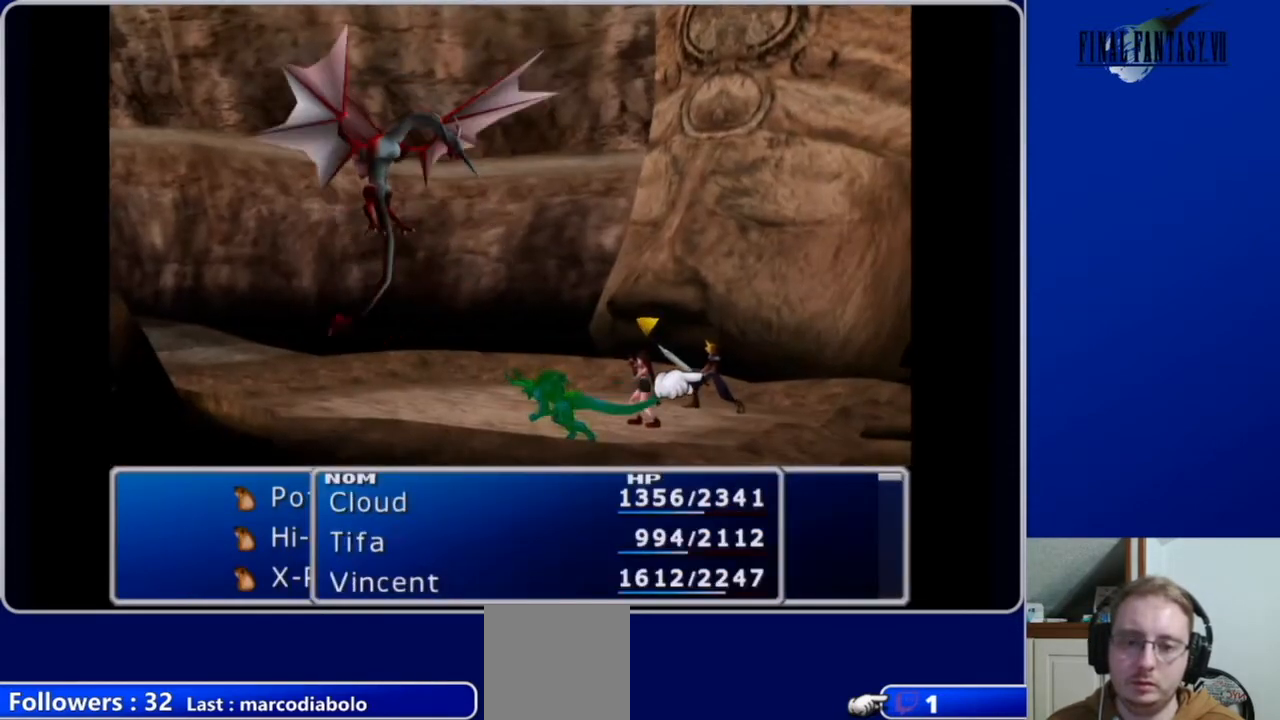
{"buttons": [], "left_stick": "center", "right_stick": "center", "events": [[100, "B", "down"], [200, "B", "up"]]}